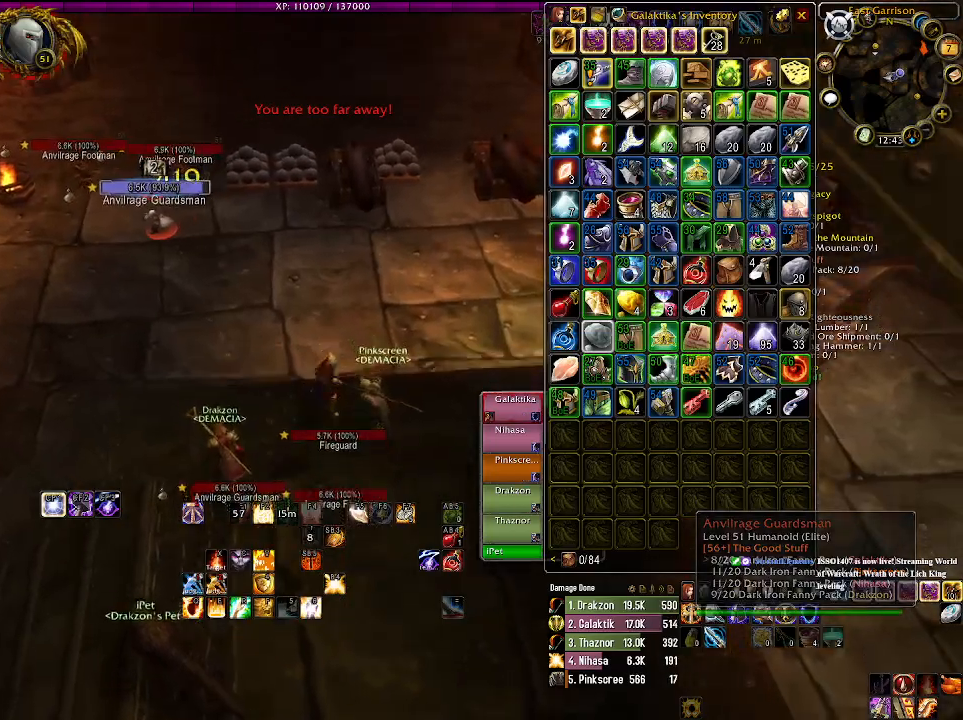
Gameplay with keyboard and mouse; each line is a JSON object with the keys and mouse buttons held at the frame after it. "events" lists presses ("down") and releases ("up") of "1", "2", "3", "4", "5", "a", "alt", "b", "c", "ctrl", "d", "e", "f", "g", "q", "r", "s", "shift", "space", "t", "tab", "v", "w", "x", "z", "mouse_left", "mouse_wheel" and "mouse_right" between this image and that frame as [ms after this image, input, new state], when the widget could be followed in between. "mouse_left", "mouse_wheel", "mouse_right" = the "left", "wheel", "right" buttons of the "mouse" list. No other keys are recorded. "wheel" means that the mouse wheel is clicked or scrolled. Mouse movement is not recorded.
{"keys": [], "mouse": [], "events": [[183, "mouse_right", "up"], [333, "w", "down"], [433, "w", "up"]]}
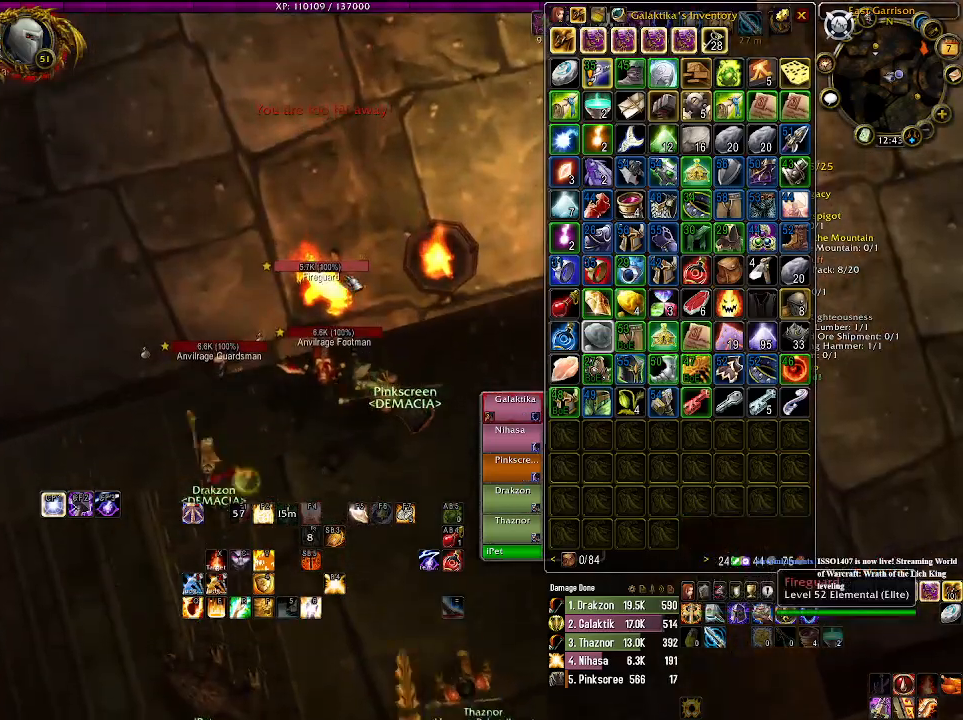
{"keys": ["4"], "mouse": ["right"], "events": [[116, "mouse_right", "down"], [183, "mouse_right", "up"], [383, "mouse_right", "down"], [500, "4", "down"]]}
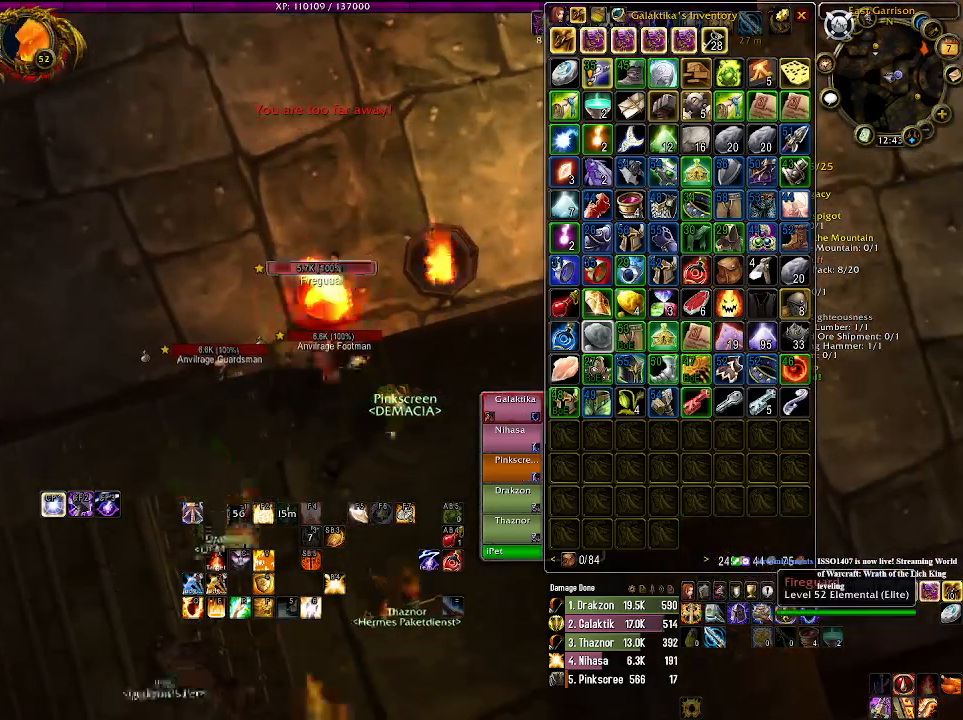
{"keys": [], "mouse": ["right"], "events": [[116, "4", "up"]]}
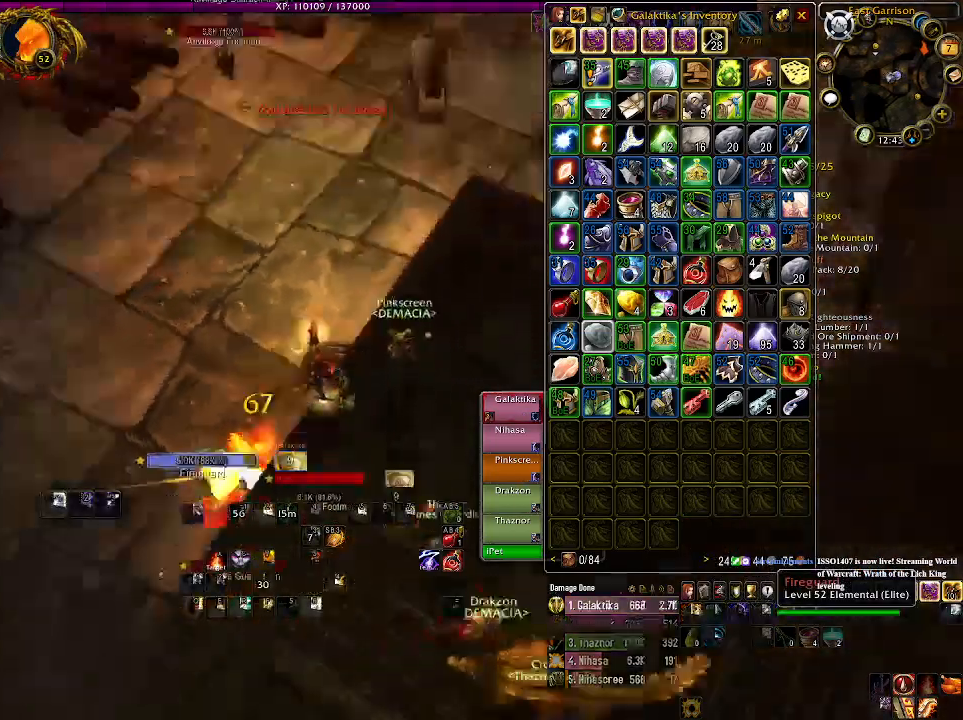
{"keys": ["d"], "mouse": ["right"], "events": [[50, "d", "down"]]}
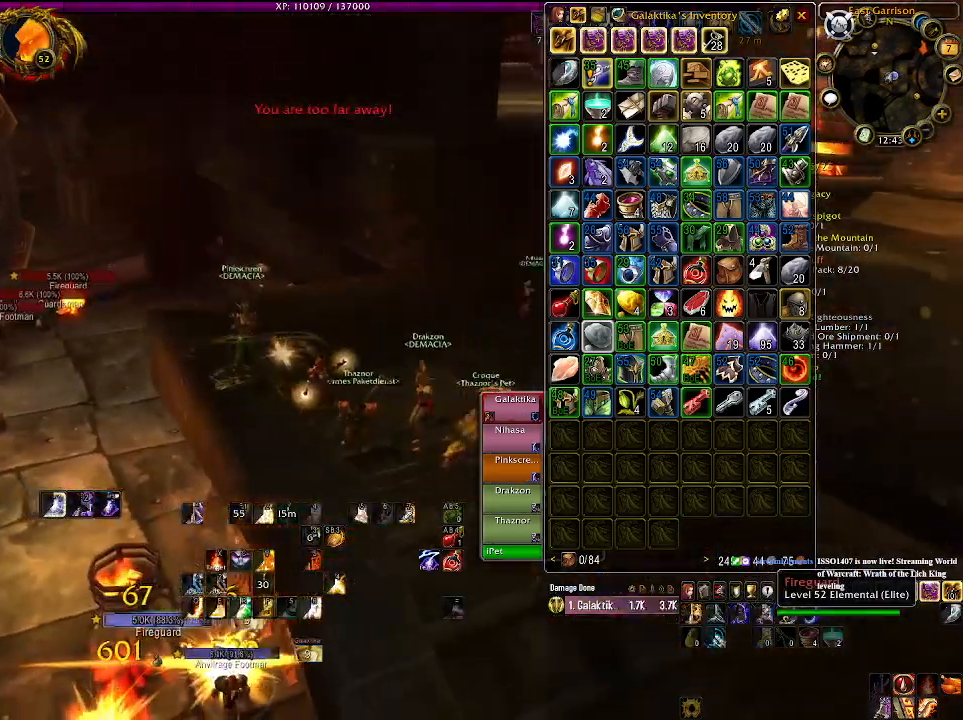
{"keys": ["d"], "mouse": ["right"], "events": [[33, "w", "down"], [300, "w", "up"]]}
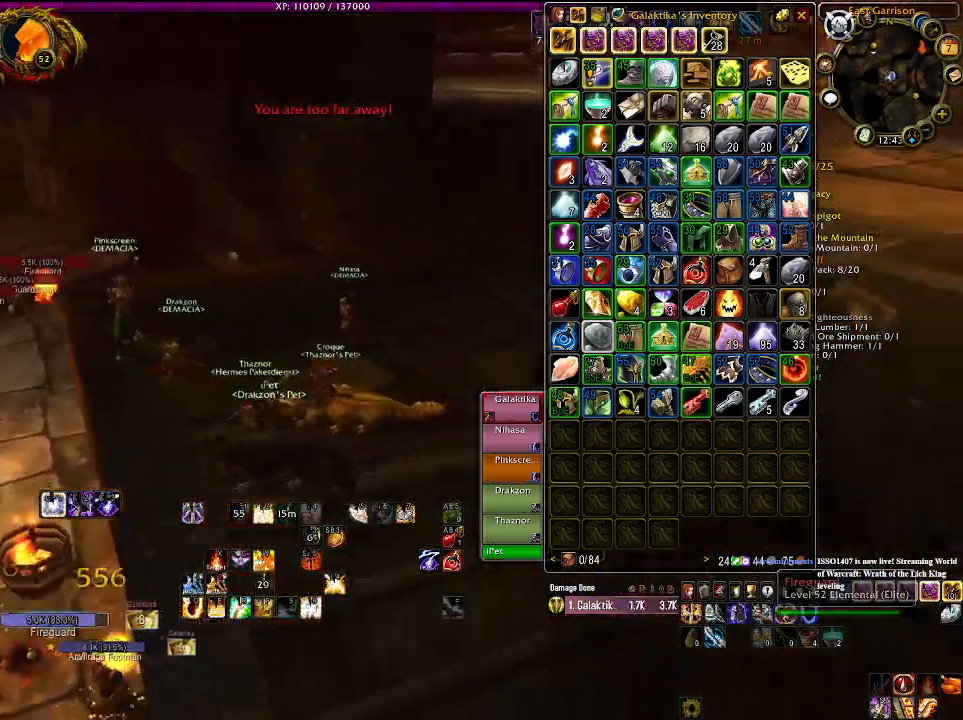
{"keys": ["s"], "mouse": ["right"], "events": [[116, "d", "up"], [233, "s", "down"], [300, "e", "down"], [450, "e", "up"]]}
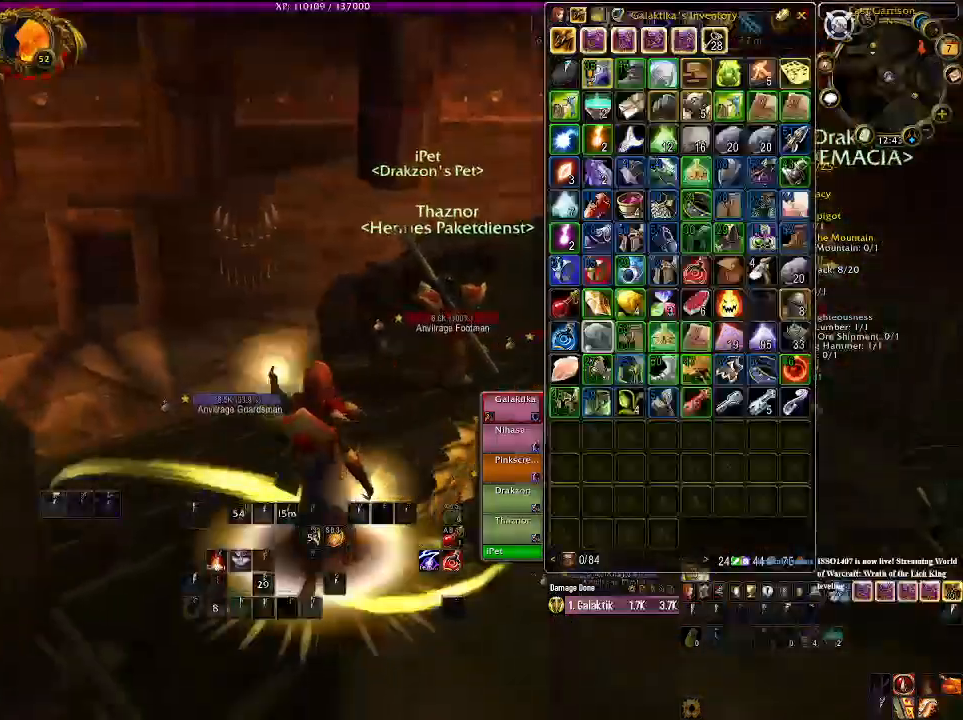
{"keys": ["a", "s"], "mouse": ["right"], "events": [[150, "a", "down"]]}
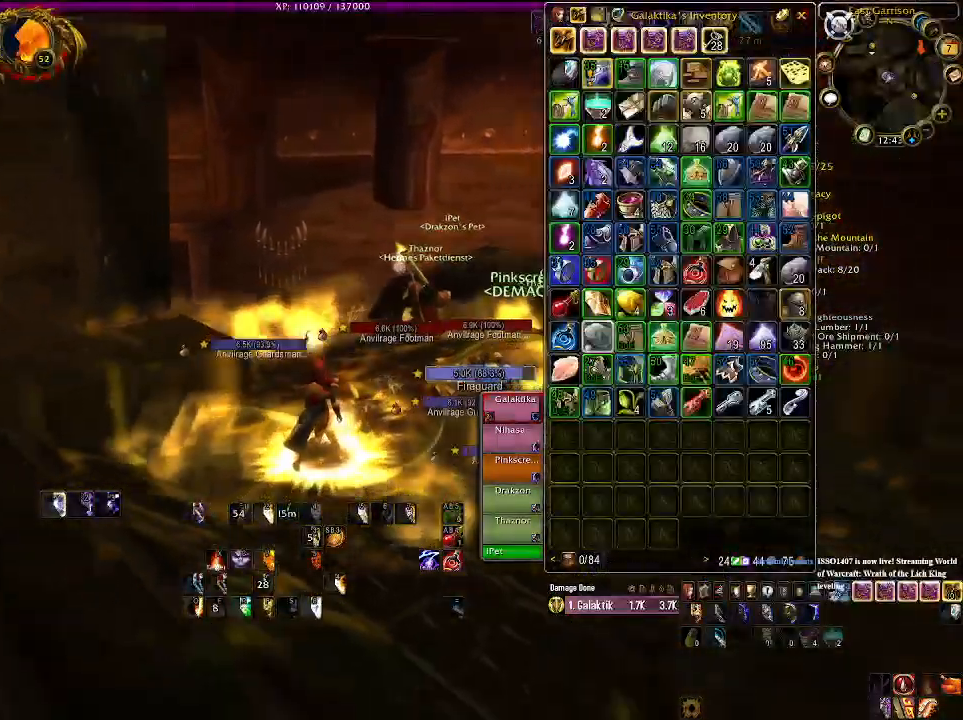
{"keys": ["a", "s"], "mouse": ["right"], "events": []}
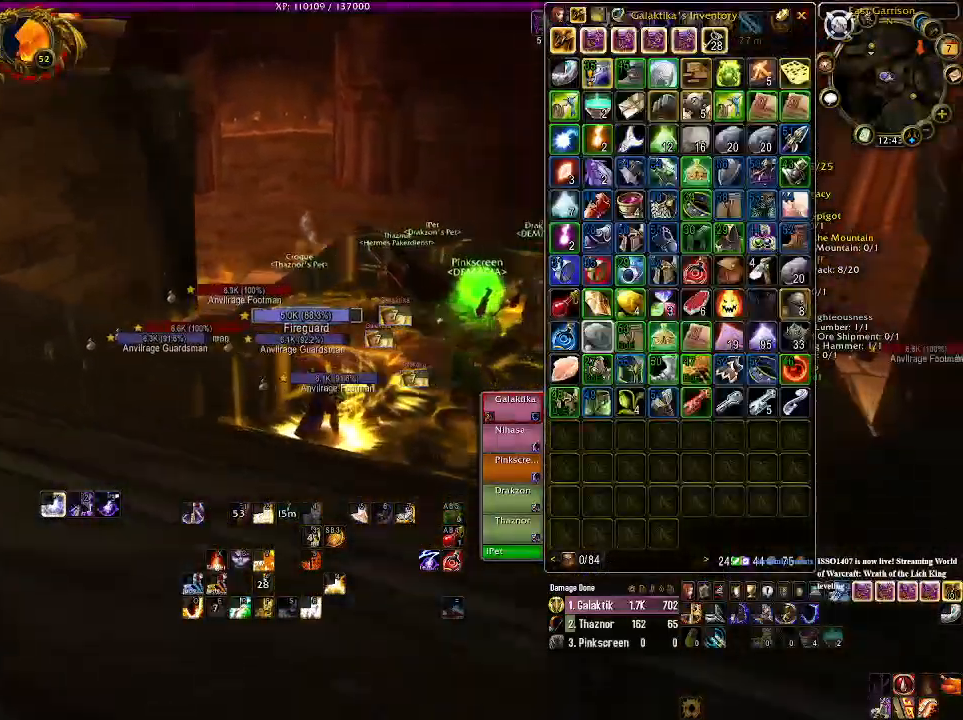
{"keys": [], "mouse": ["right"], "events": [[50, "a", "up"], [183, "s", "up"], [333, "s", "down"], [466, "s", "up"]]}
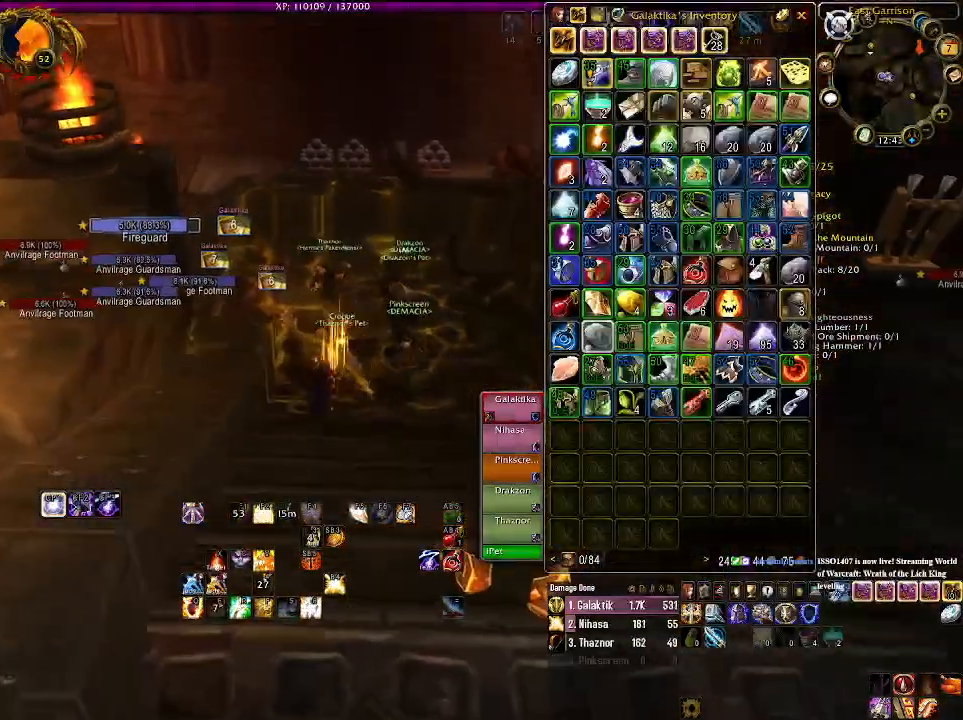
{"keys": [], "mouse": [], "events": [[183, "s", "down"], [316, "s", "up"], [383, "mouse_right", "up"]]}
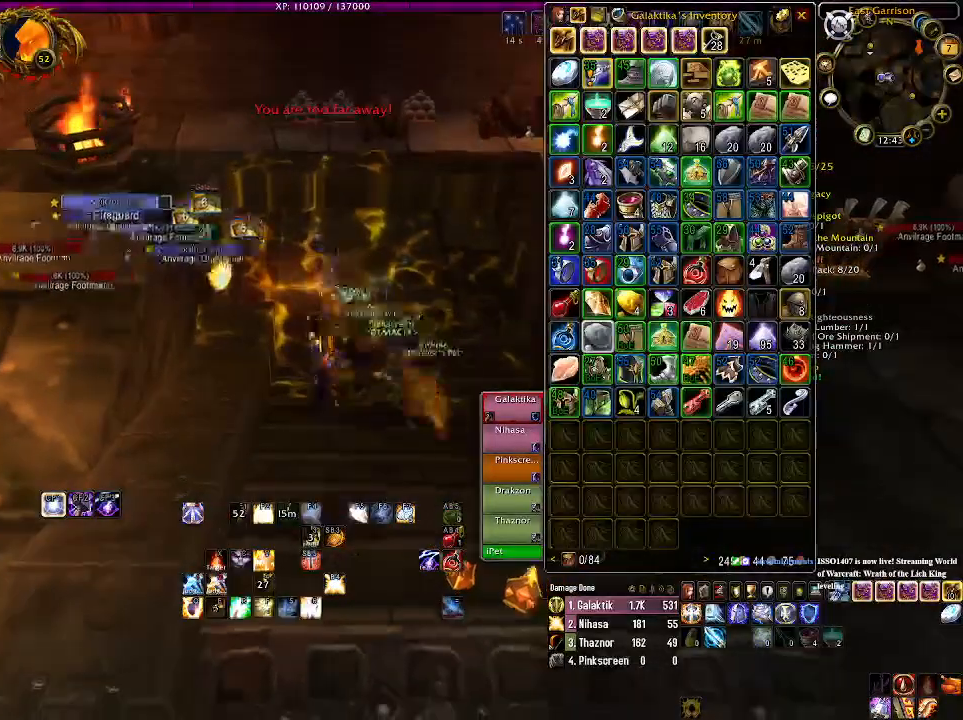
{"keys": [], "mouse": [], "events": [[83, "a", "down"], [216, "a", "up"]]}
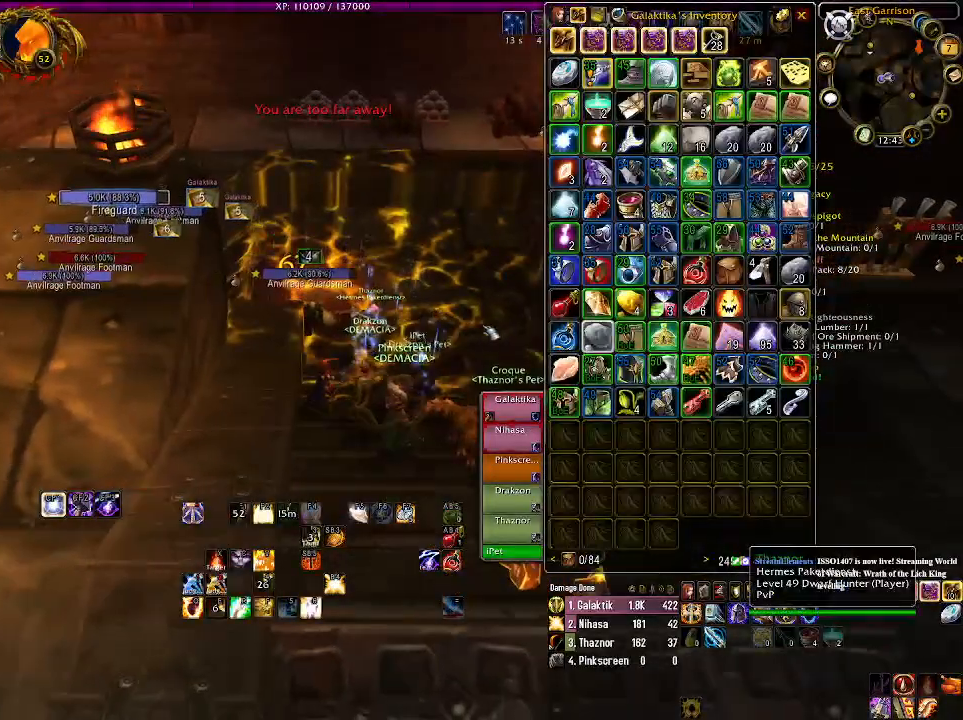
{"keys": [], "mouse": ["right"], "events": [[433, "mouse_right", "down"]]}
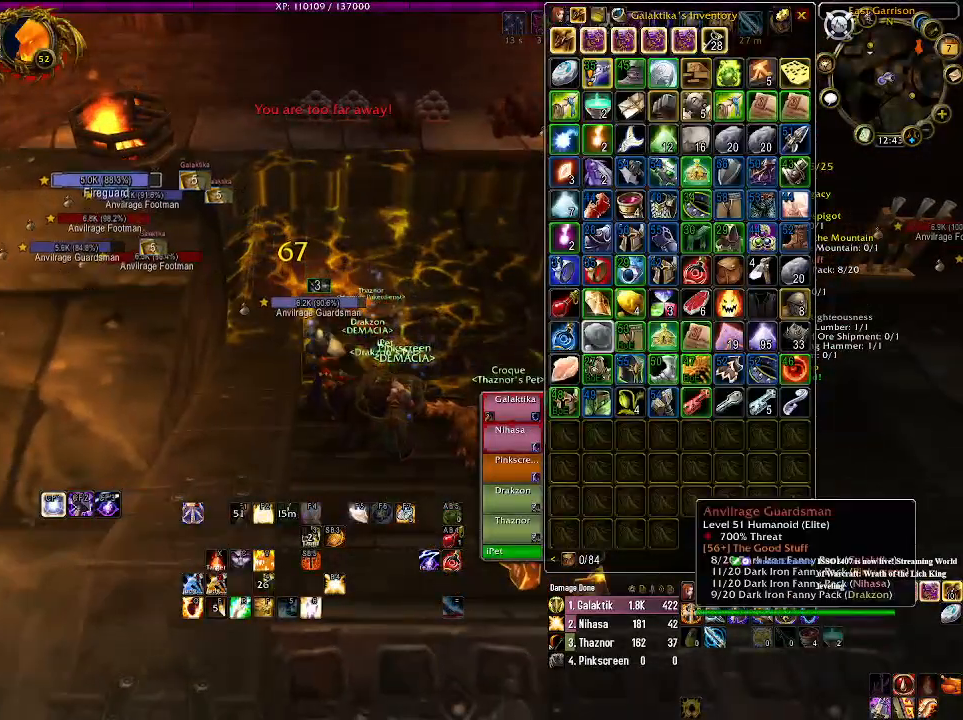
{"keys": ["1"], "mouse": ["right"], "events": [[16, "1", "down"], [33, "mouse_right", "up"], [133, "1", "up"], [233, "1", "down"], [250, "mouse_right", "down"], [350, "1", "up"], [416, "1", "down"]]}
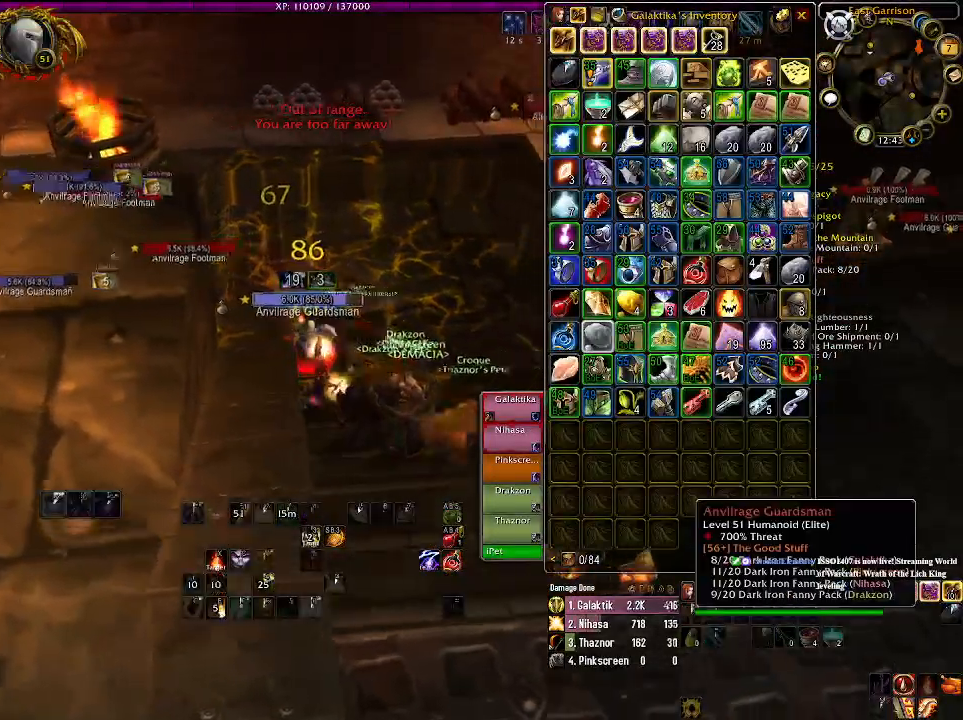
{"keys": ["1"], "mouse": ["right"], "events": [[16, "1", "up"], [116, "1", "down"], [216, "1", "up"], [350, "1", "down"], [350, "d", "down"], [450, "d", "up"]]}
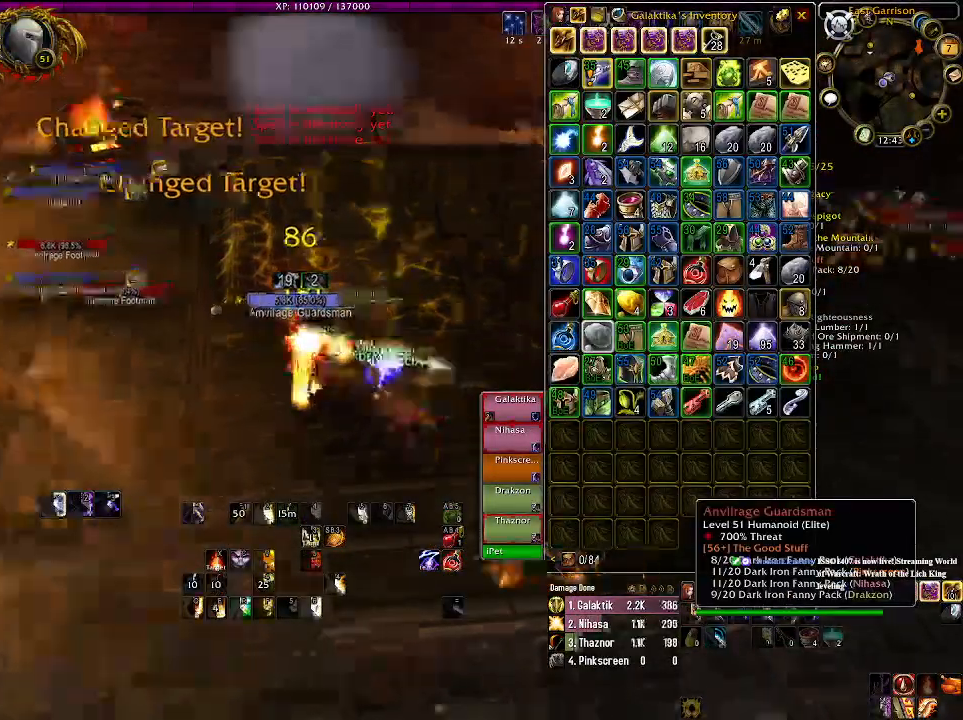
{"keys": [], "mouse": ["right"], "events": [[50, "1", "up"], [133, "1", "down"], [216, "1", "up"]]}
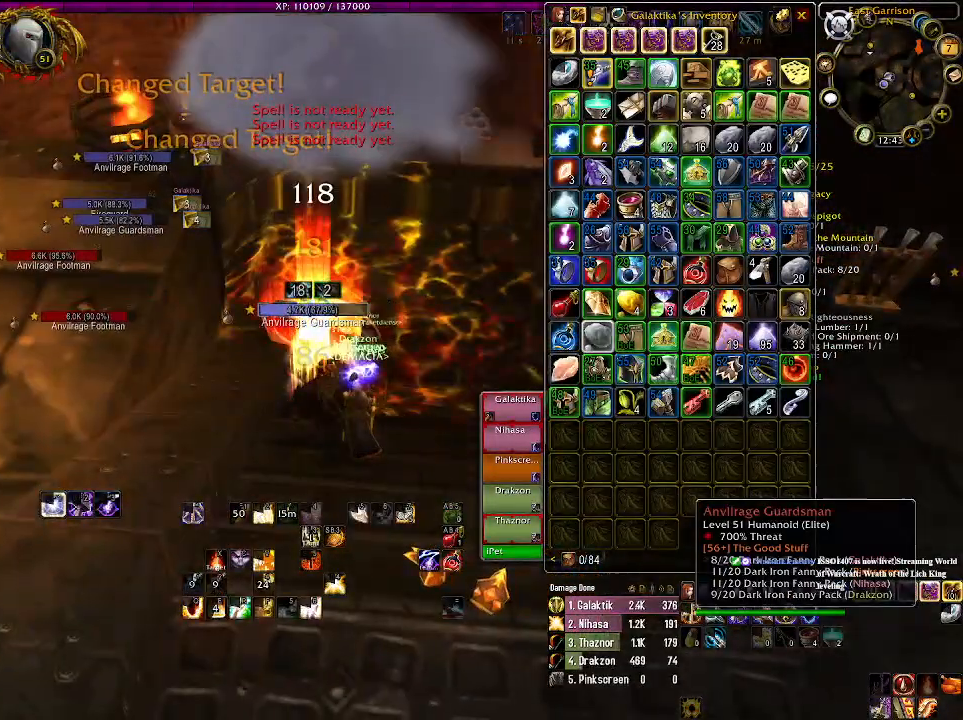
{"keys": ["q"], "mouse": ["right"], "events": [[16, "q", "down"], [133, "q", "up"], [233, "q", "down"], [316, "q", "up"], [400, "q", "down"]]}
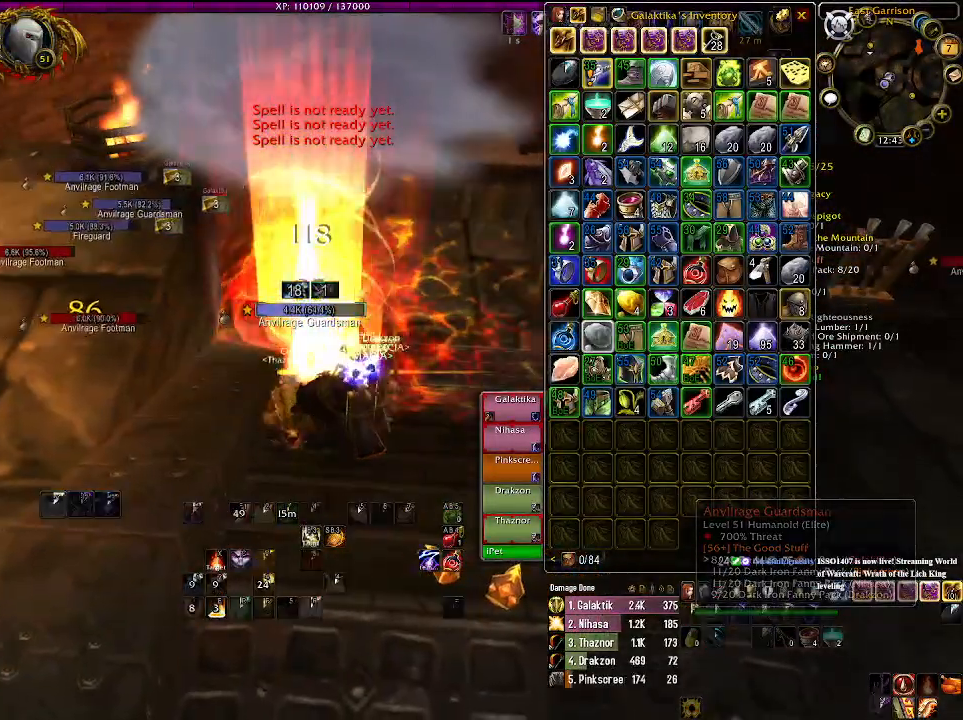
{"keys": [], "mouse": ["right"], "events": [[33, "q", "up"]]}
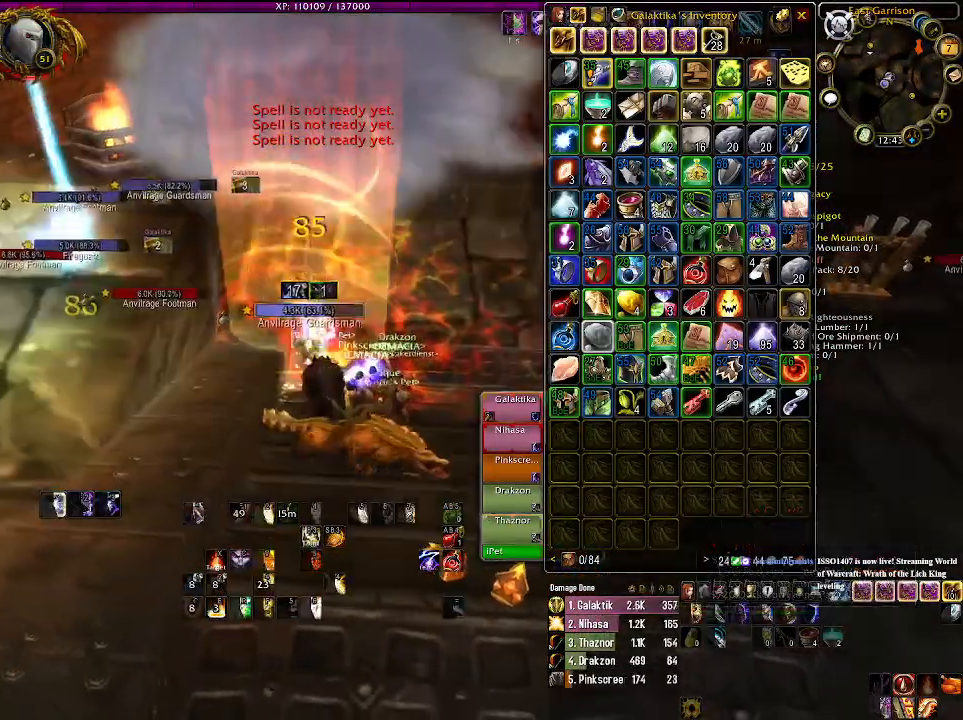
{"keys": ["1"], "mouse": [], "events": [[50, "1", "down"], [133, "mouse_right", "up"], [166, "1", "up"], [266, "1", "down"], [383, "1", "up"], [466, "1", "down"]]}
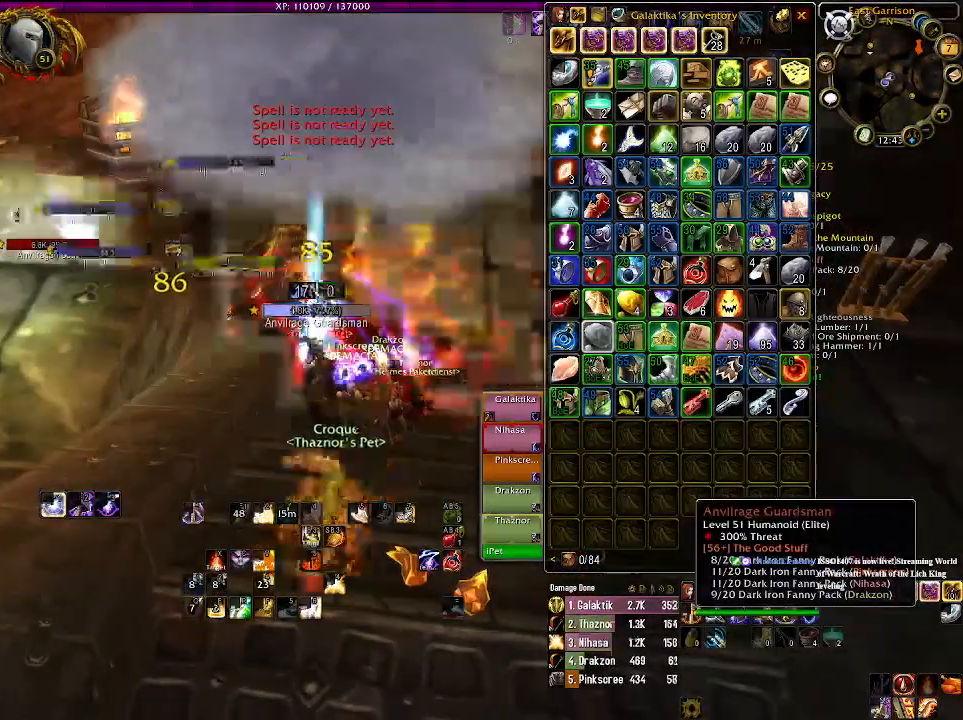
{"keys": ["1"], "mouse": [], "events": [[100, "1", "up"], [183, "1", "down"], [266, "1", "up"], [383, "1", "down"]]}
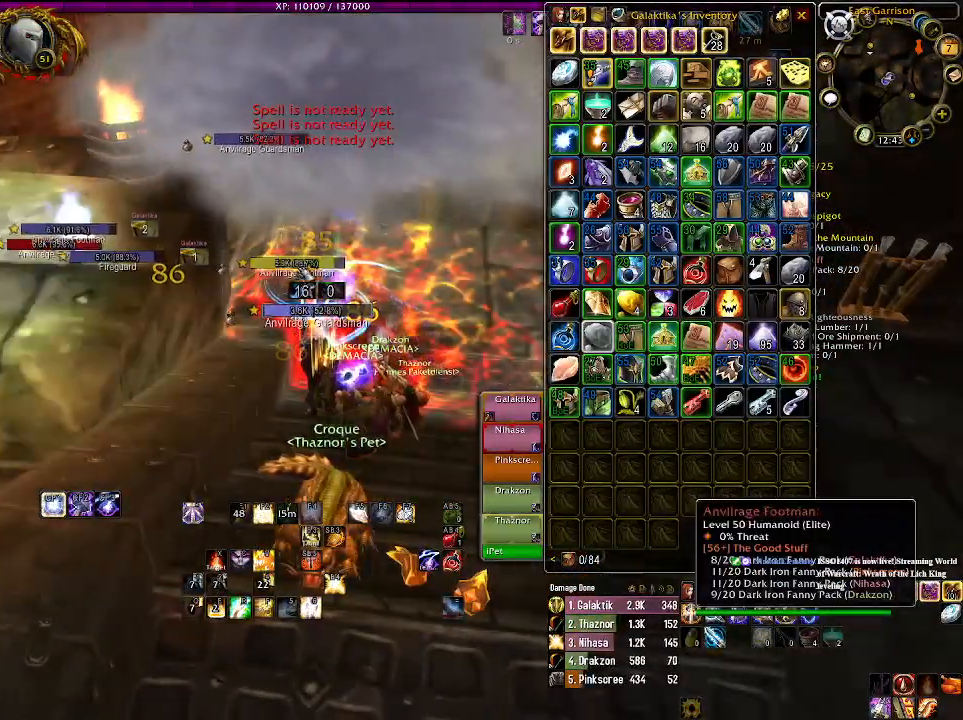
{"keys": ["1"], "mouse": ["right"], "events": [[33, "1", "up"], [50, "mouse_right", "down"], [116, "mouse_right", "up"], [166, "1", "down"], [283, "1", "up"], [316, "mouse_right", "down"], [466, "1", "down"]]}